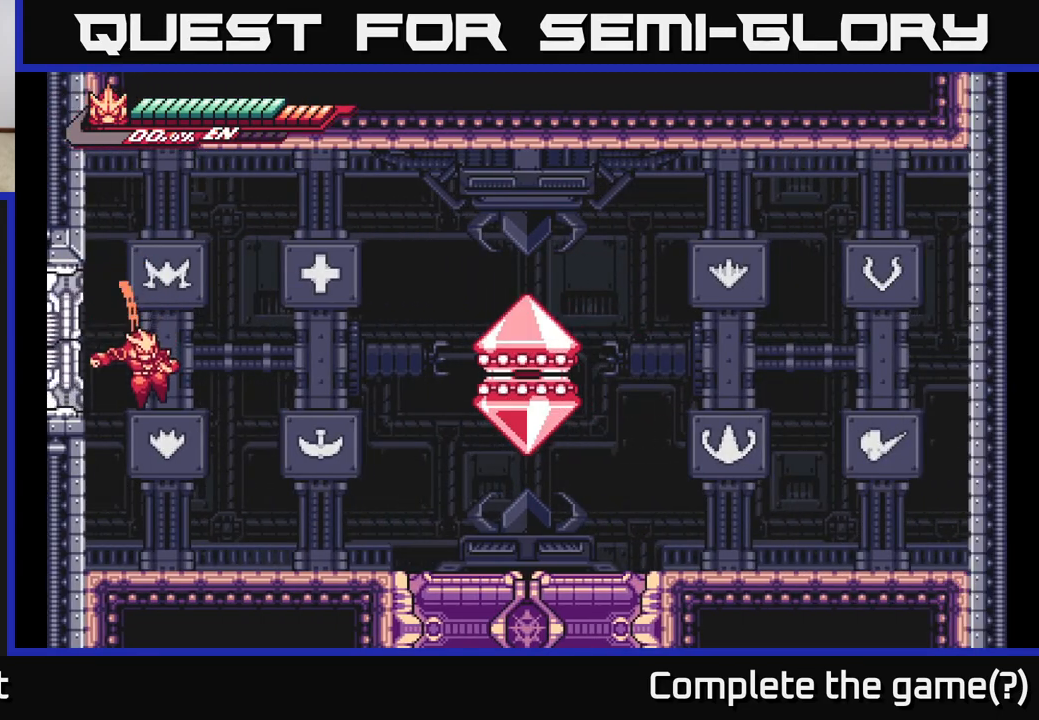
Gameplay with a controller (Xbox layout); each line is a JSON object with the inputs held at the frame after it. "events" lists button and stick changes between this image and that frame as [ms after this image, input, new state], when the widget could be followed in between.
{"buttons": ["A", "L2"], "left_stick": "right", "right_stick": "center", "events": [[67, "A", "down"], [67, "L2", "down"], [217, "A", "up"], [233, "L2", "up"], [400, "L2", "down"], [483, "A", "down"]]}
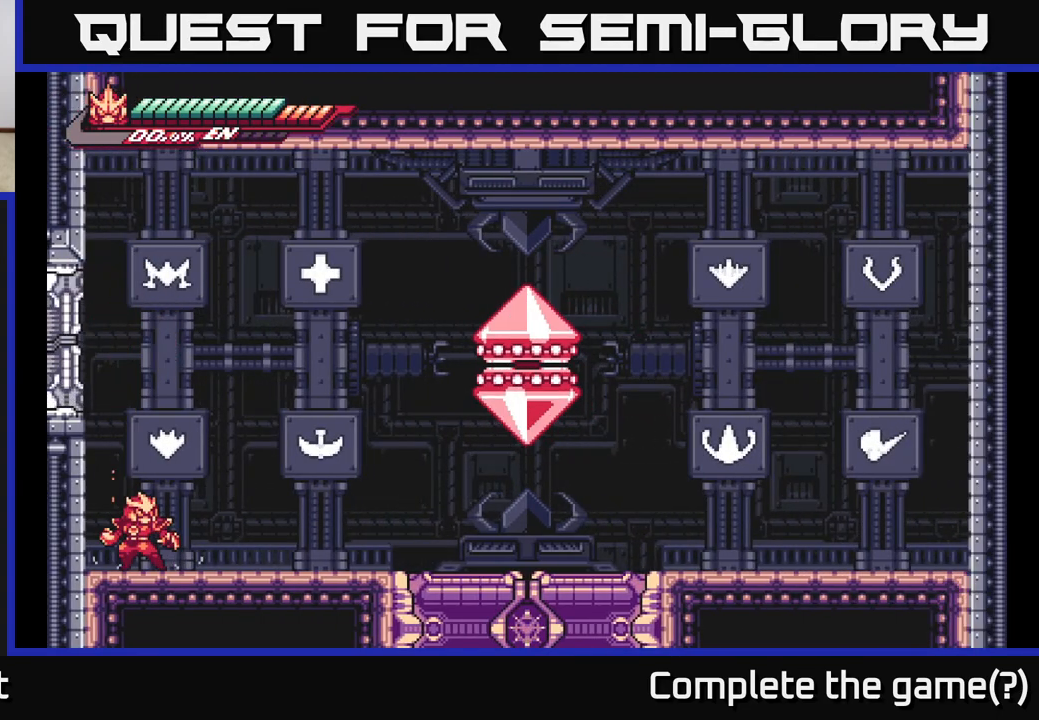
{"buttons": ["A"], "left_stick": "center", "right_stick": "center", "events": [[233, "A", "up"], [267, "L2", "up"], [333, "left_stick", "center"], [433, "A", "down"]]}
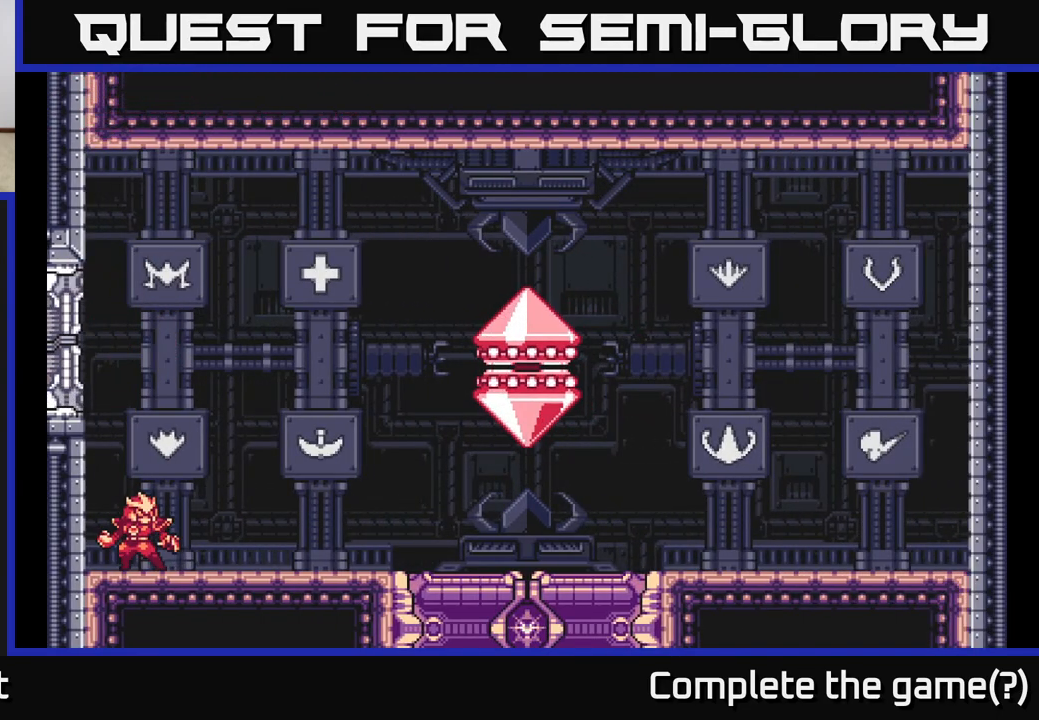
{"buttons": ["A", "L2"], "left_stick": "right", "right_stick": "center", "events": [[100, "A", "up"], [117, "left_stick", "right"], [250, "A", "down"], [367, "A", "up"], [400, "L2", "down"], [467, "A", "down"]]}
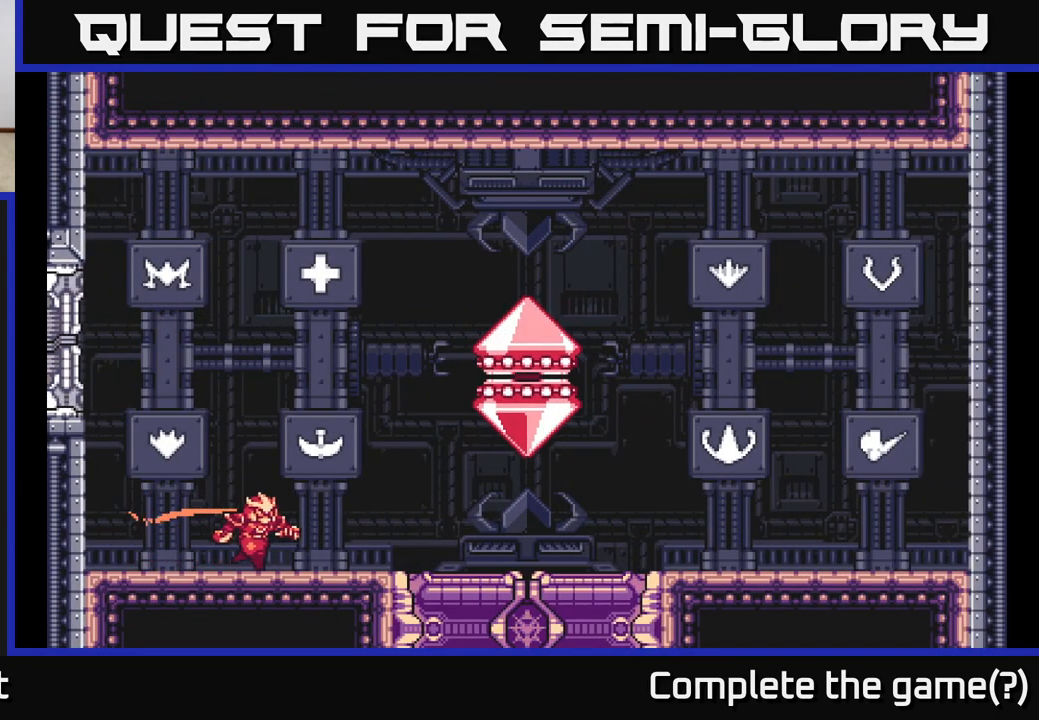
{"buttons": ["A"], "left_stick": "center", "right_stick": "center", "events": [[250, "A", "up"], [283, "L2", "up"], [317, "left_stick", "center"], [450, "A", "down"]]}
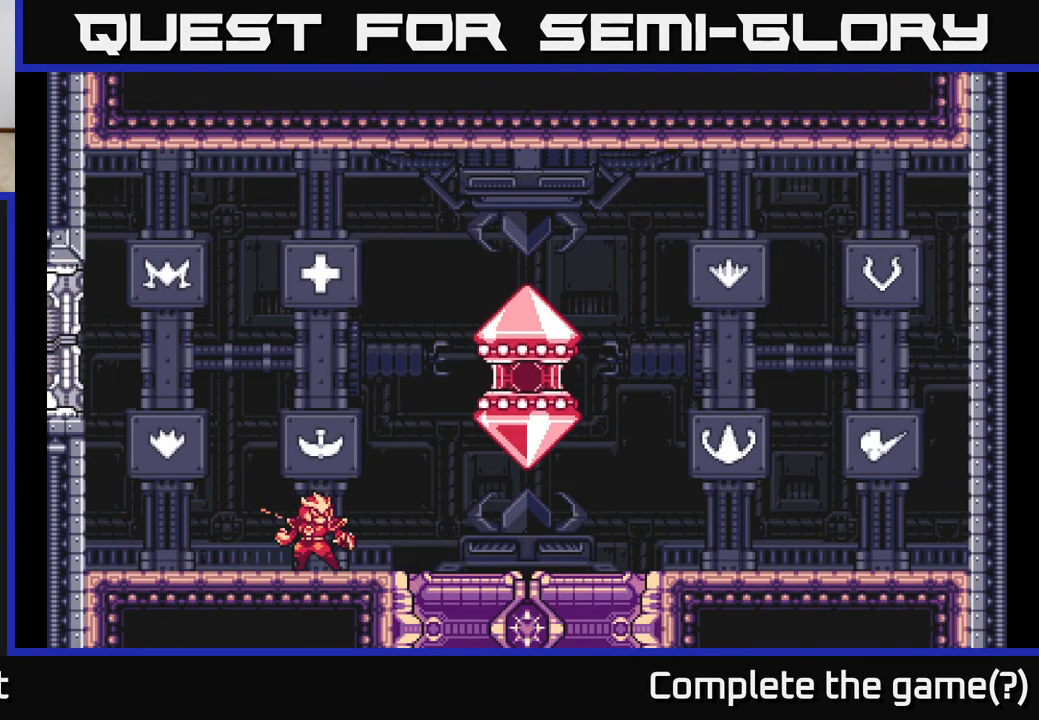
{"buttons": [], "left_stick": "center", "right_stick": "center", "events": [[150, "A", "up"]]}
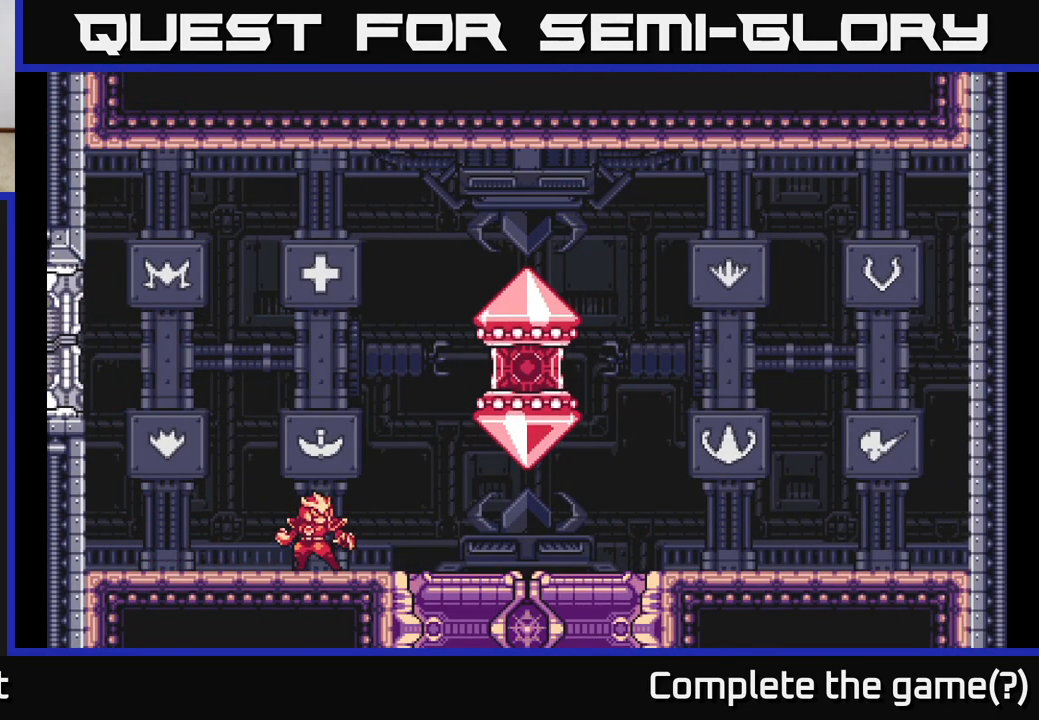
{"buttons": ["A"], "left_stick": "center", "right_stick": "center", "events": [[417, "A", "down"]]}
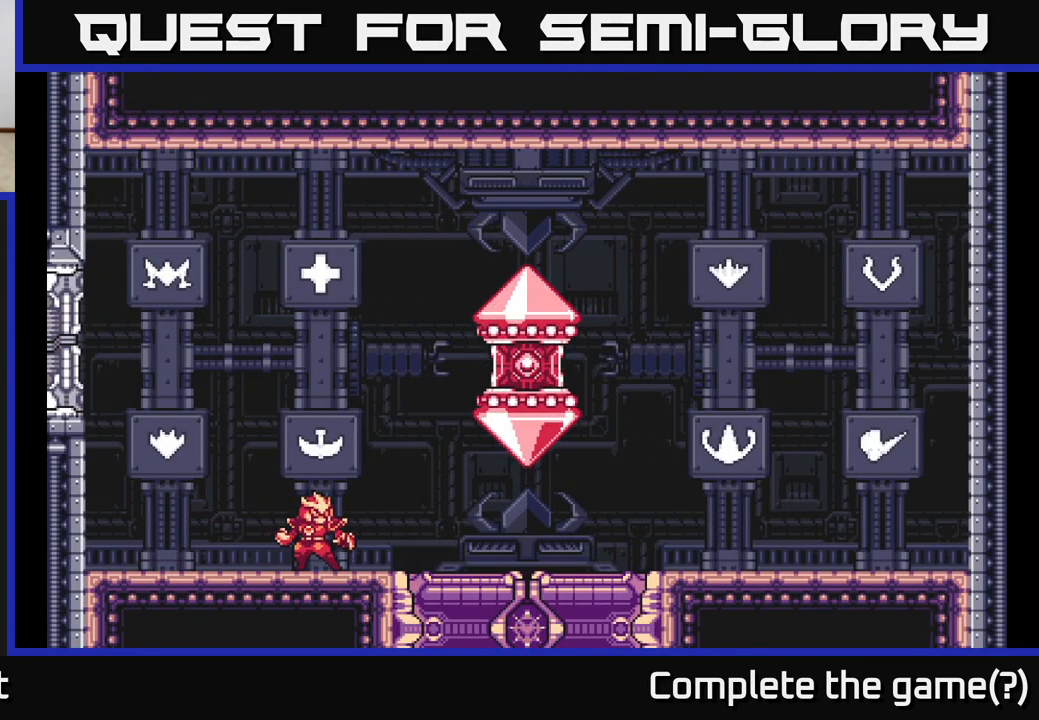
{"buttons": [], "left_stick": "center", "right_stick": "center", "events": [[67, "left_stick", "left"], [100, "A", "up"], [267, "left_stick", "center"]]}
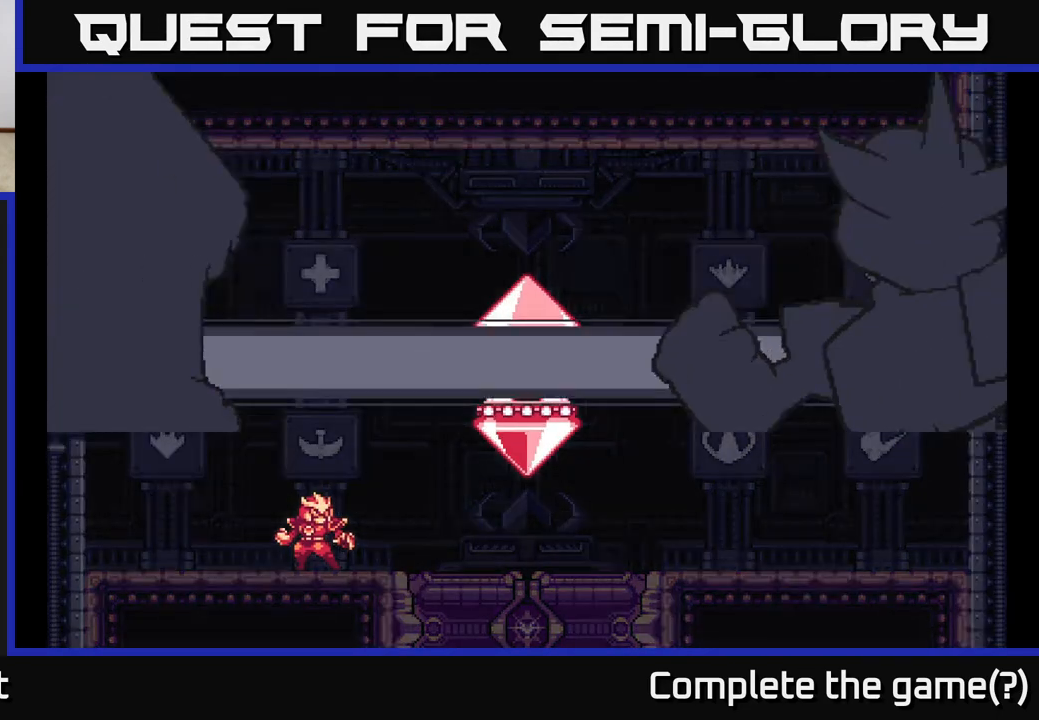
{"buttons": ["A"], "left_stick": "center", "right_stick": "center", "events": [[350, "A", "down"]]}
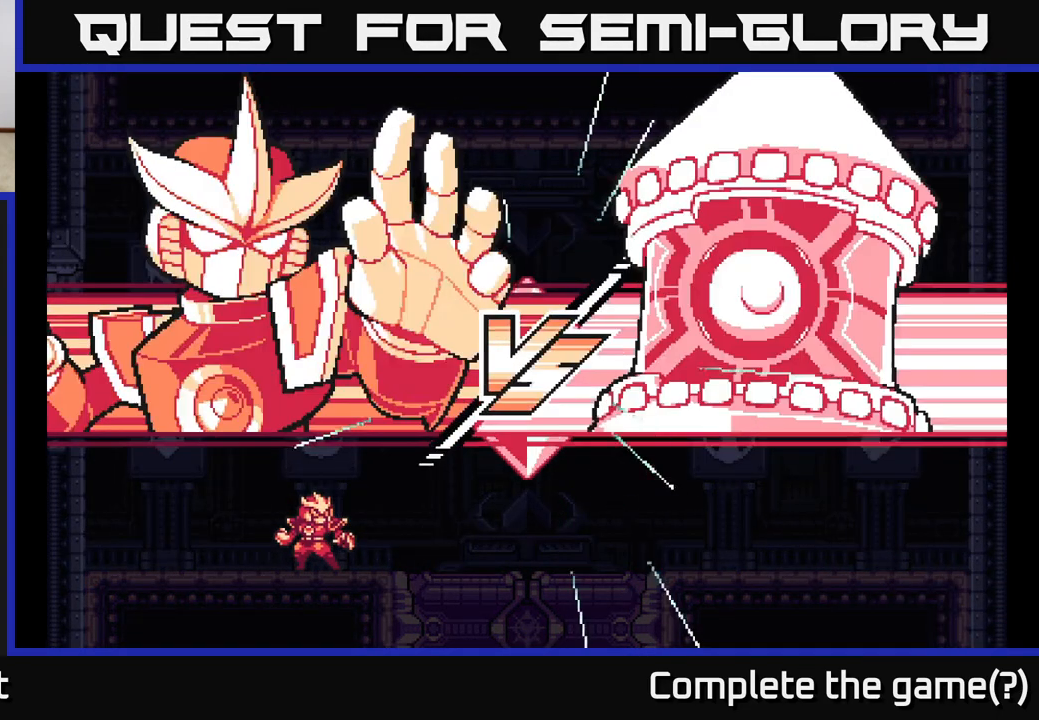
{"buttons": [], "left_stick": "center", "right_stick": "center", "events": [[17, "A", "up"], [67, "A", "down"], [217, "A", "up"], [300, "A", "down"], [433, "A", "up"]]}
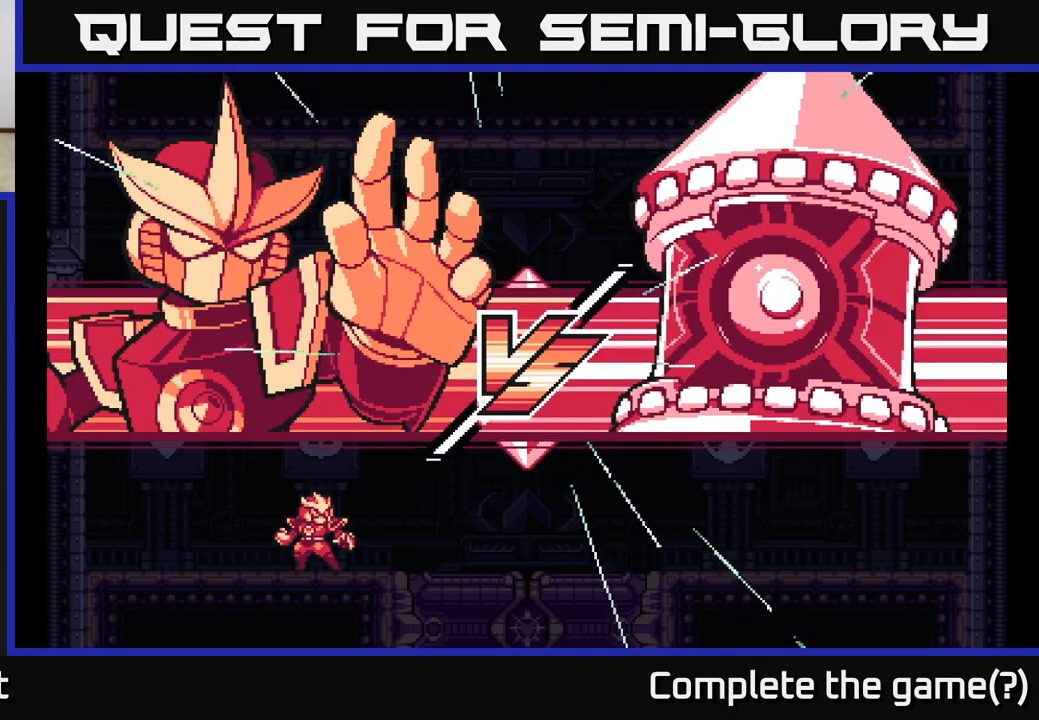
{"buttons": [], "left_stick": "center", "right_stick": "center", "events": [[17, "left_stick", "left"], [233, "left_stick", "center"]]}
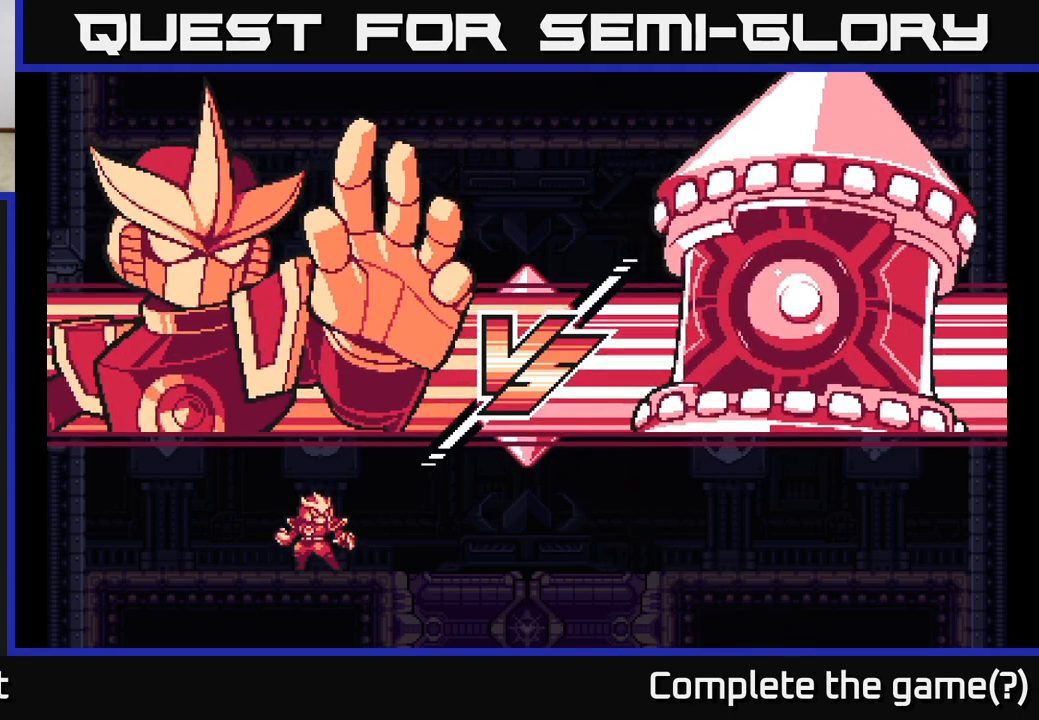
{"buttons": [], "left_stick": "center", "right_stick": "center", "events": []}
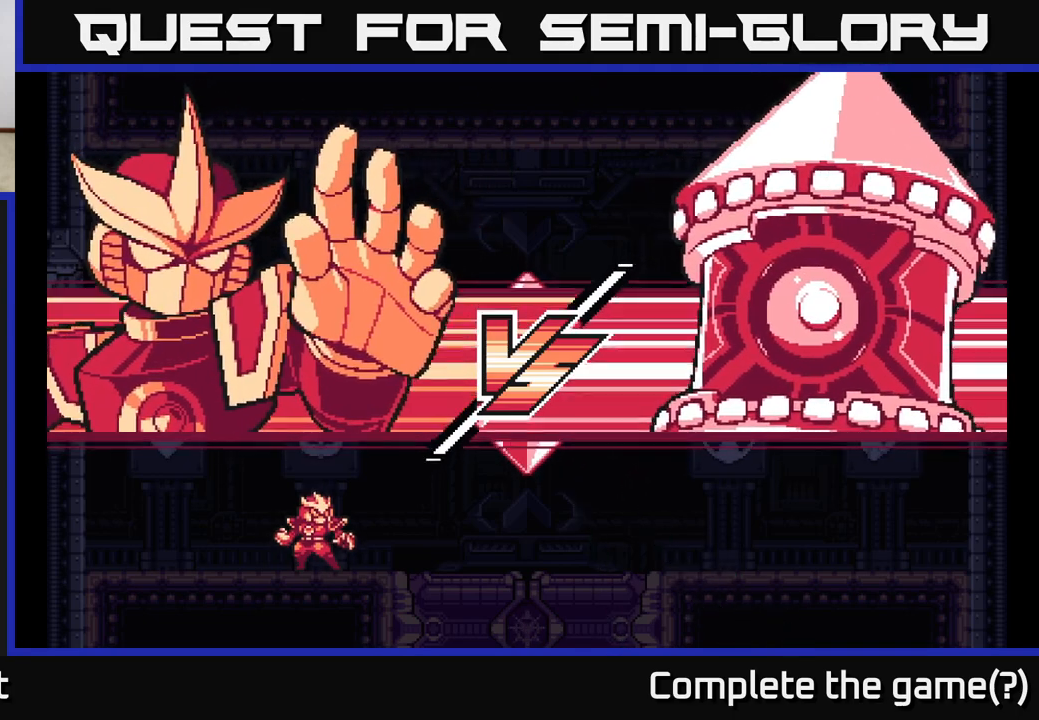
{"buttons": [], "left_stick": "right", "right_stick": "center", "events": [[450, "left_stick", "right"]]}
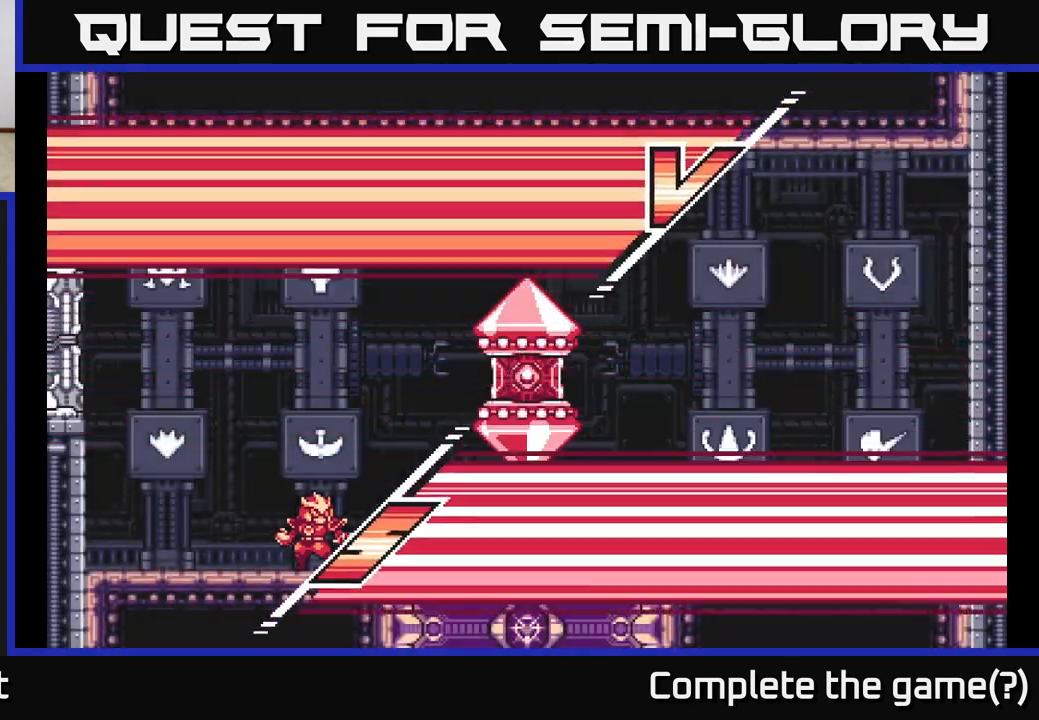
{"buttons": [], "left_stick": "right", "right_stick": "center", "events": [[33, "left_stick", "center"], [483, "left_stick", "right"]]}
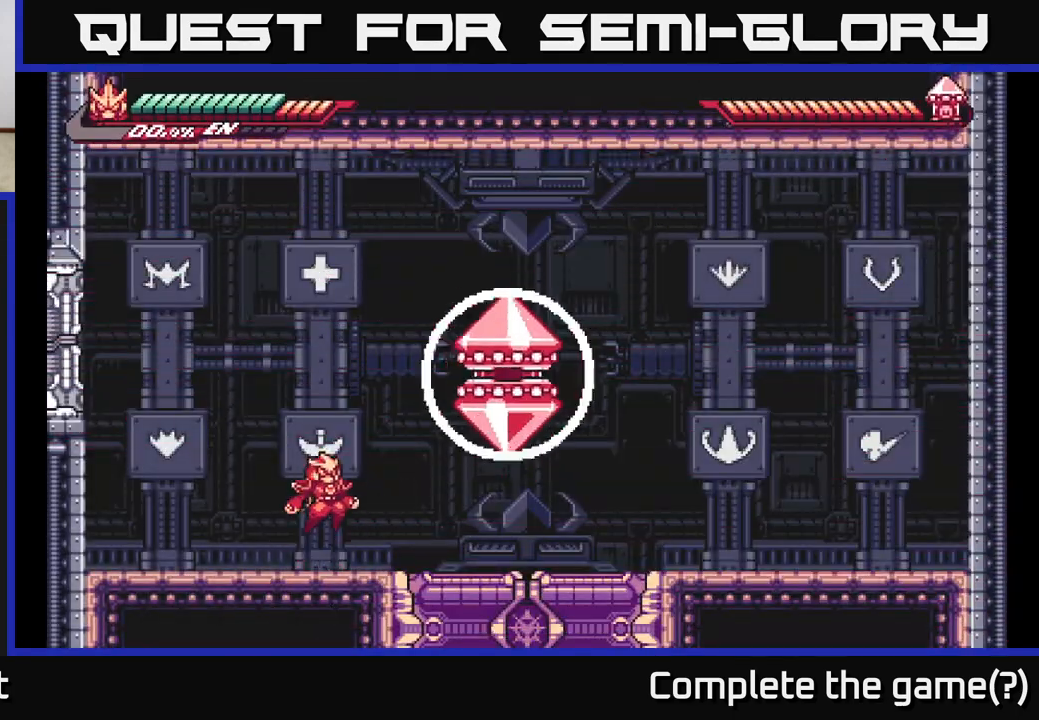
{"buttons": [], "left_stick": "left", "right_stick": "center", "events": [[17, "A", "down"], [100, "X", "down"], [217, "left_stick", "center"], [250, "X", "up"], [283, "left_stick", "left"], [317, "X", "down"], [433, "X", "up"], [450, "A", "up"]]}
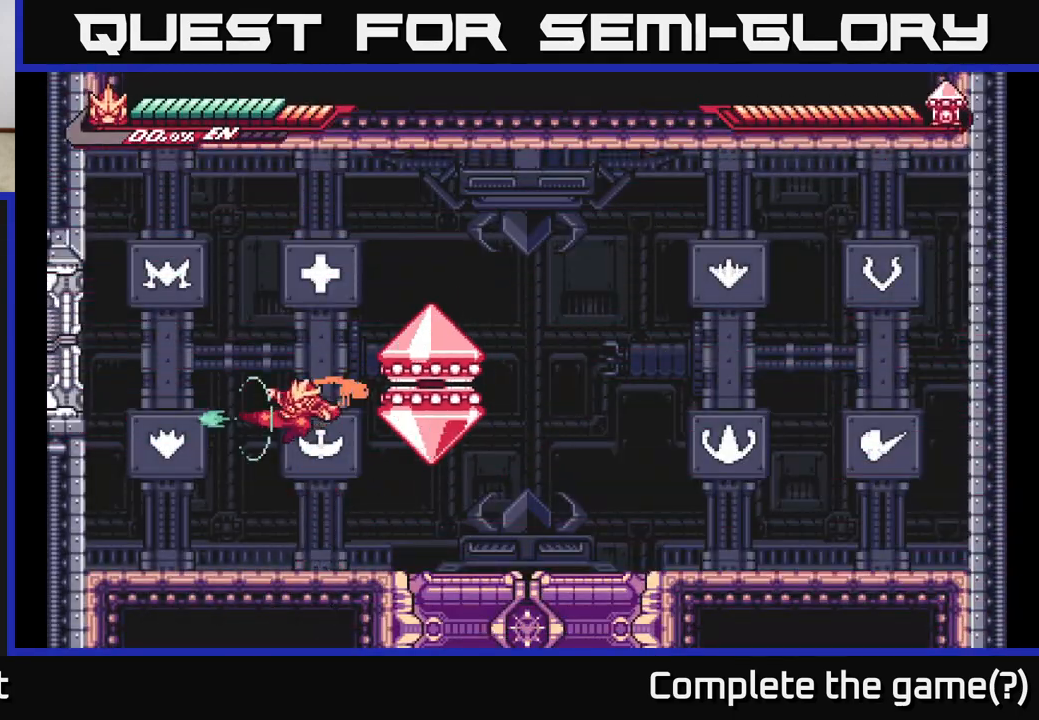
{"buttons": ["L2"], "left_stick": "right", "right_stick": "center", "events": [[233, "L2", "down"], [233, "left_stick", "right"]]}
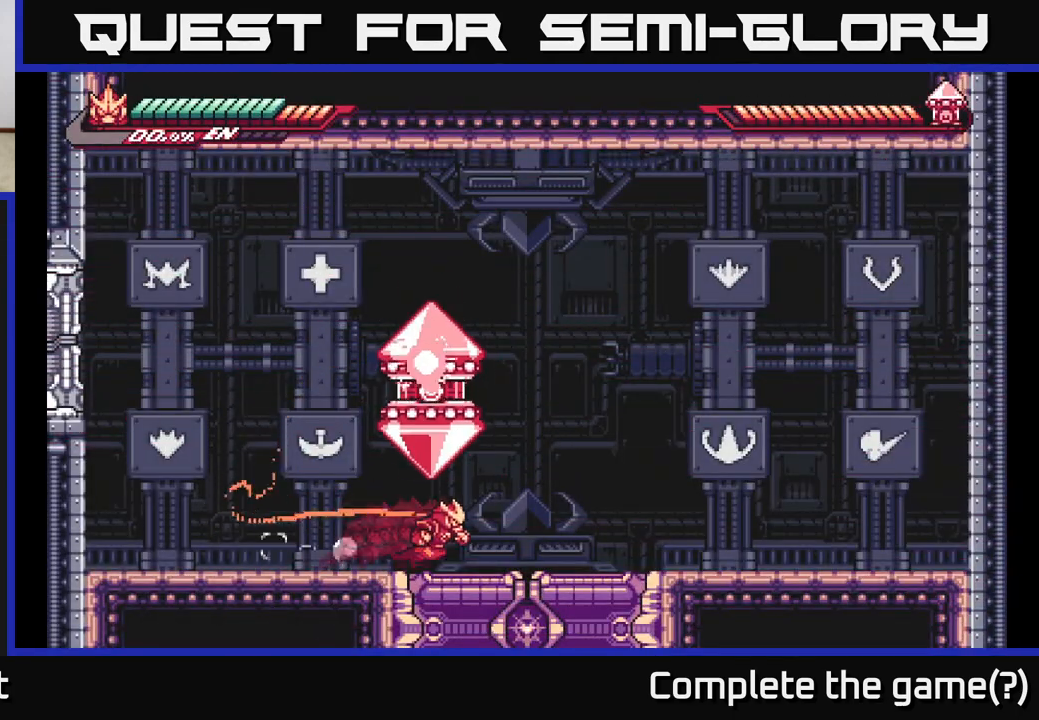
{"buttons": [], "left_stick": "center", "right_stick": "center", "events": [[283, "A", "down"], [317, "left_stick", "up-left"], [350, "X", "down"], [400, "L2", "up"], [450, "X", "up"], [450, "left_stick", "center"], [483, "A", "up"]]}
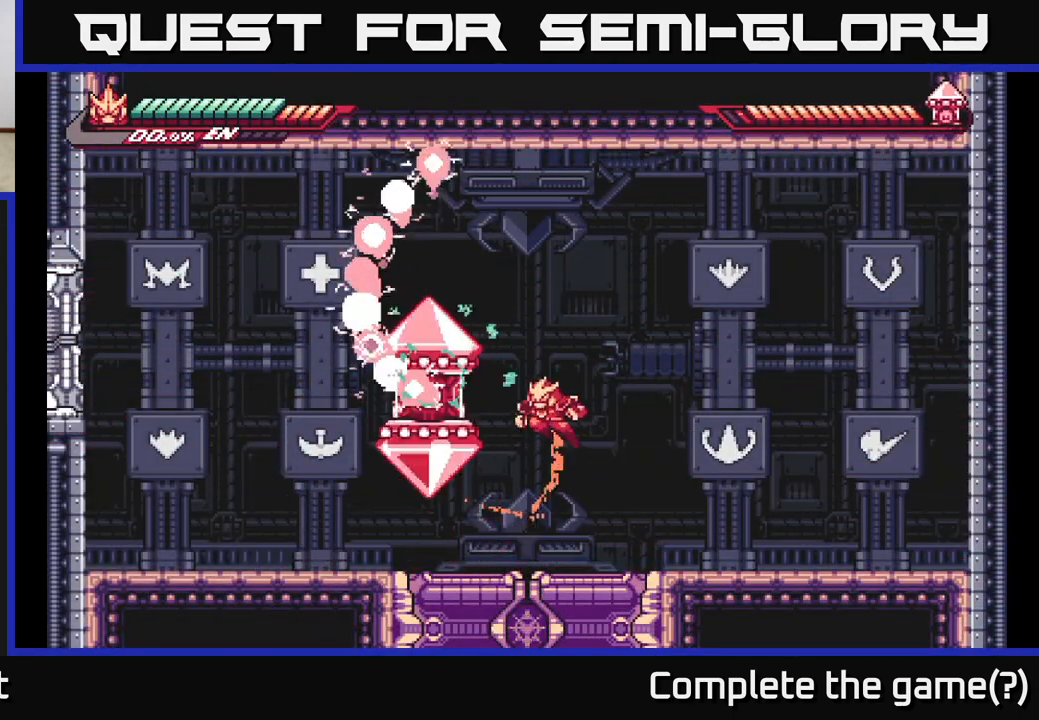
{"buttons": [], "left_stick": "center", "right_stick": "center", "events": [[17, "A", "down"], [50, "X", "down"], [67, "A", "up"], [167, "X", "up"], [267, "X", "down"], [450, "X", "up"]]}
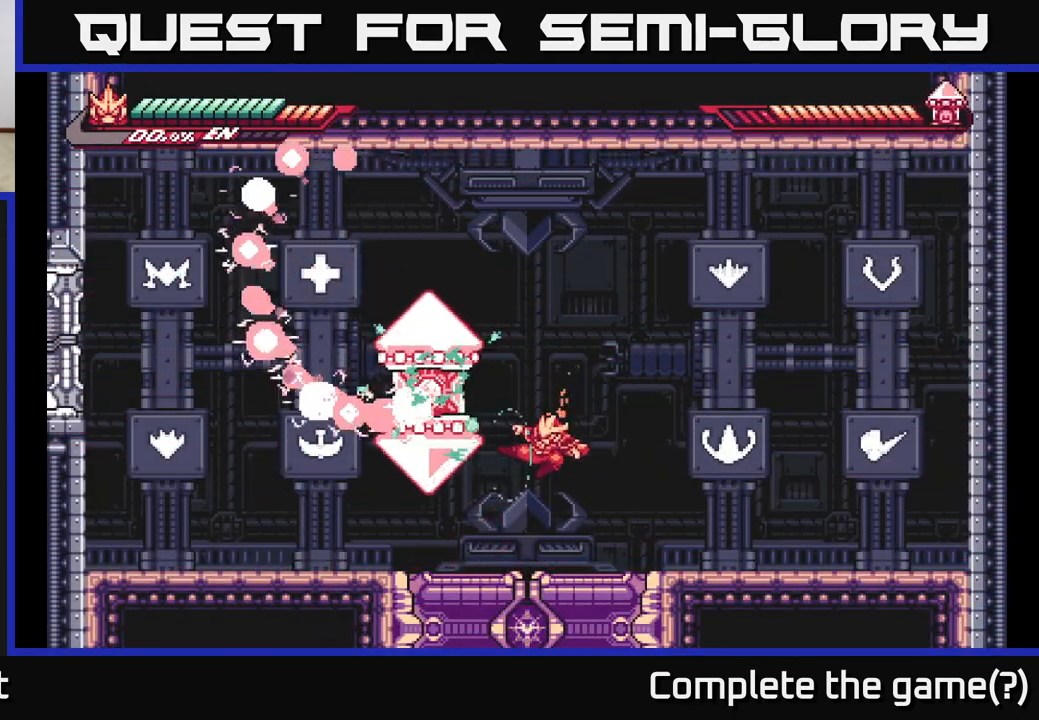
{"buttons": ["L2"], "left_stick": "right", "right_stick": "center", "events": [[83, "A", "down"], [117, "X", "down"], [250, "X", "up"], [350, "A", "up"], [467, "left_stick", "right"], [500, "L2", "down"]]}
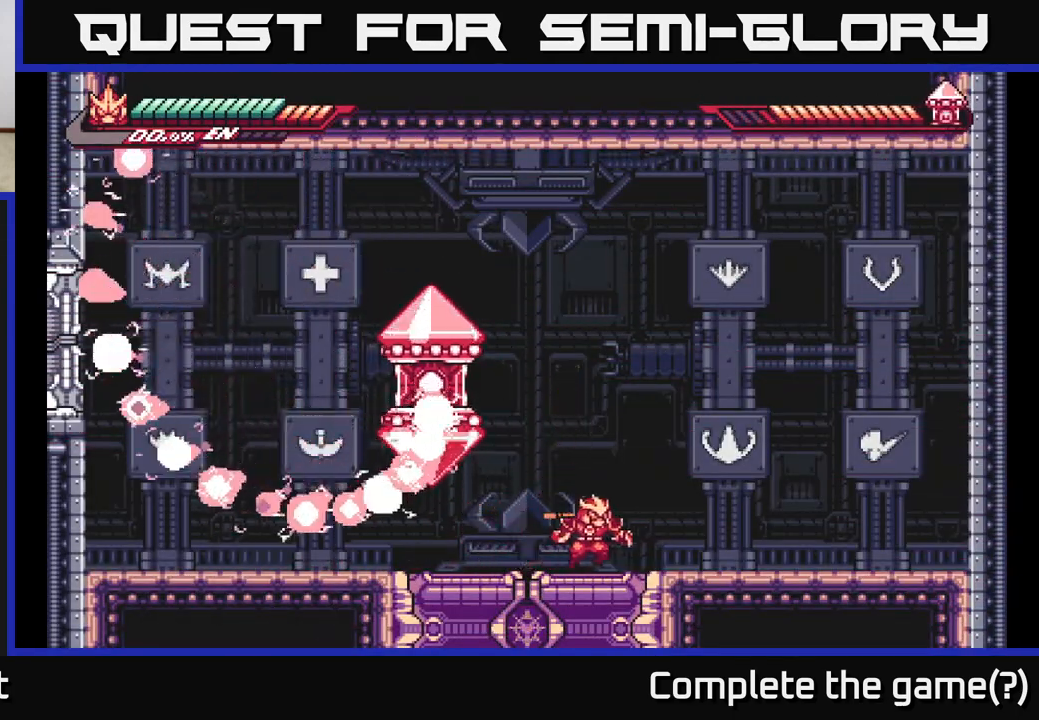
{"buttons": ["A", "X"], "left_stick": "right", "right_stick": "center", "events": [[133, "A", "down"], [183, "left_stick", "left"], [217, "X", "down"], [267, "L2", "up"], [333, "X", "up"], [367, "left_stick", "center"], [433, "X", "down"], [450, "left_stick", "right"]]}
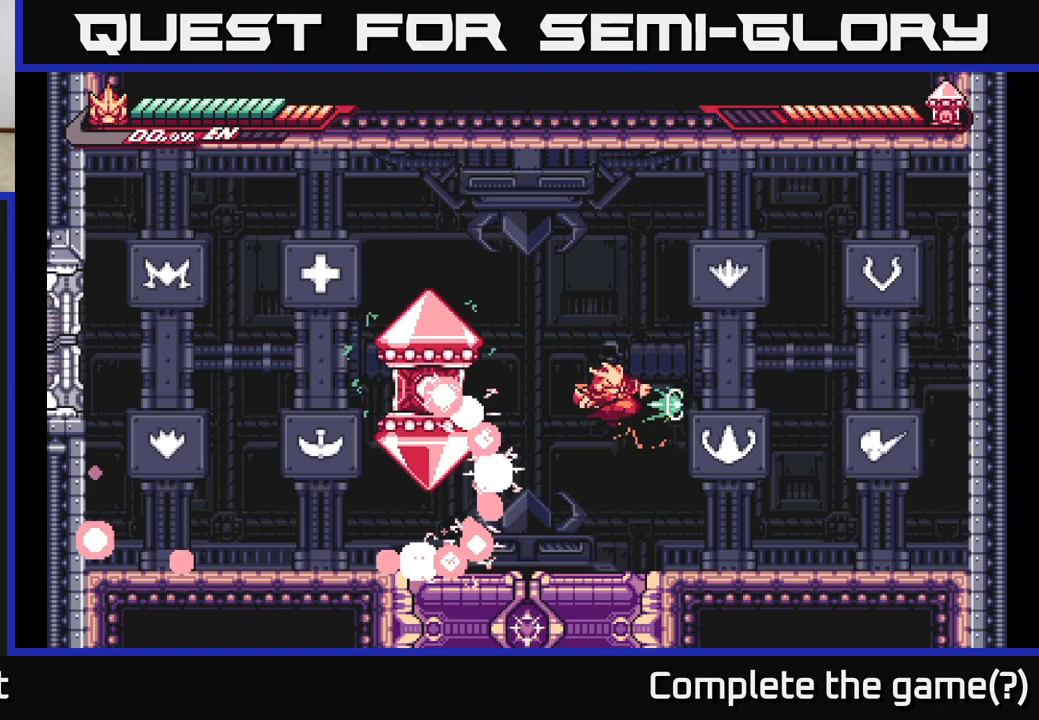
{"buttons": ["L2"], "left_stick": "right", "right_stick": "center", "events": [[50, "X", "up"], [67, "A", "up"], [367, "L2", "down"]]}
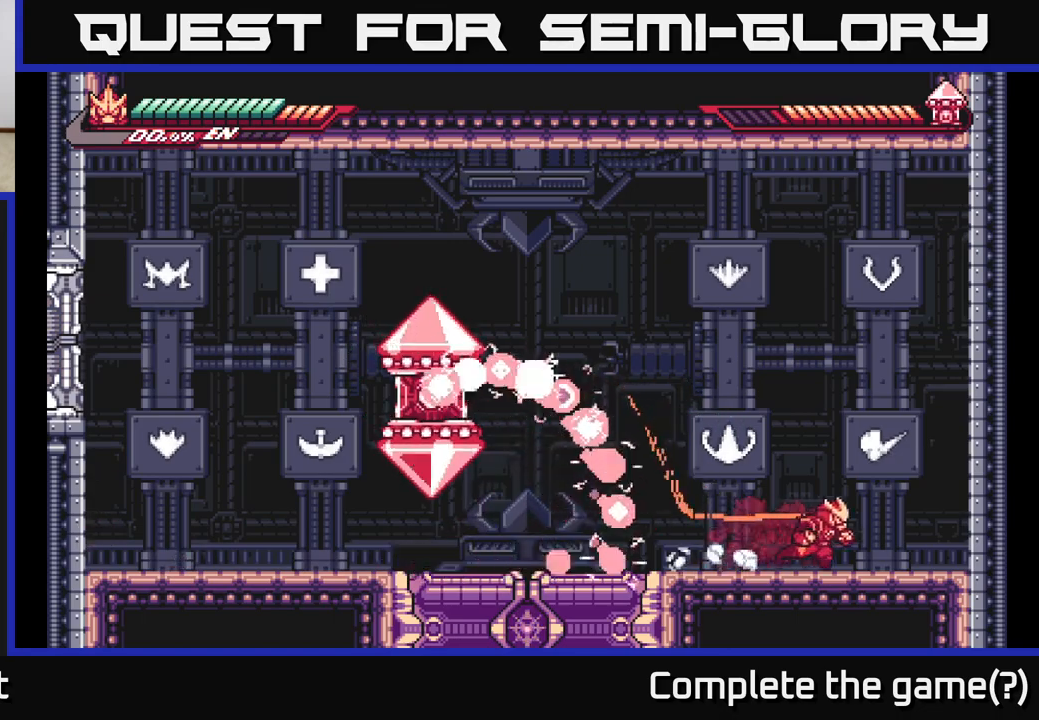
{"buttons": ["A", "L2"], "left_stick": "right", "right_stick": "center", "events": [[67, "A", "down"], [350, "A", "up"], [500, "A", "down"]]}
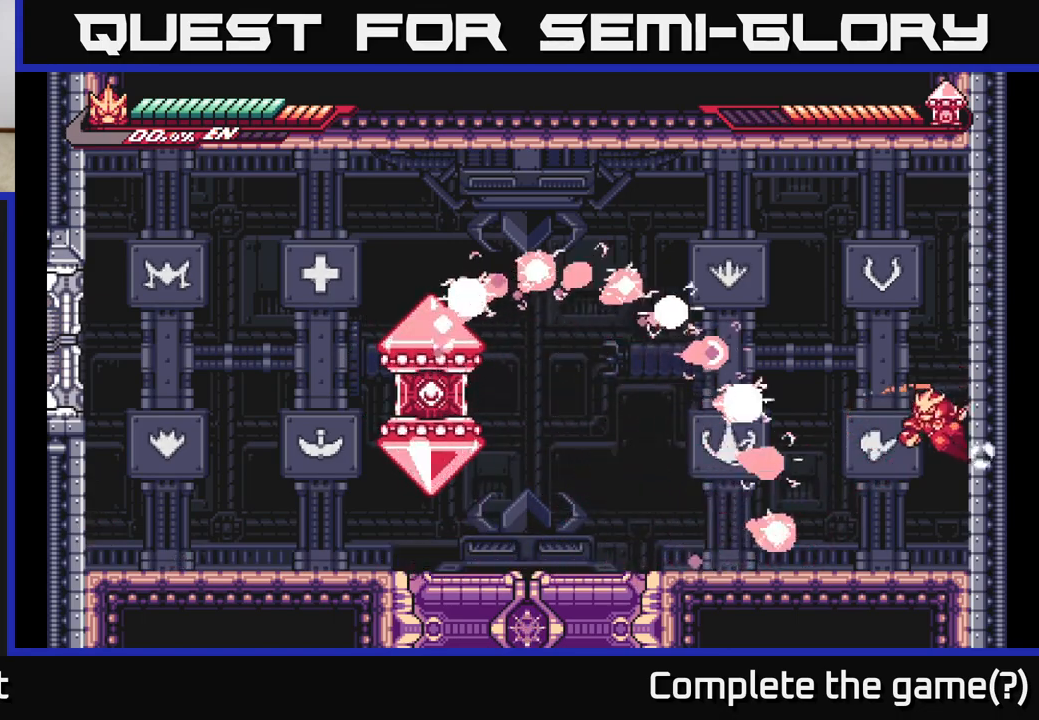
{"buttons": ["A", "L2"], "left_stick": "right", "right_stick": "center", "events": [[267, "A", "up"], [367, "A", "down"]]}
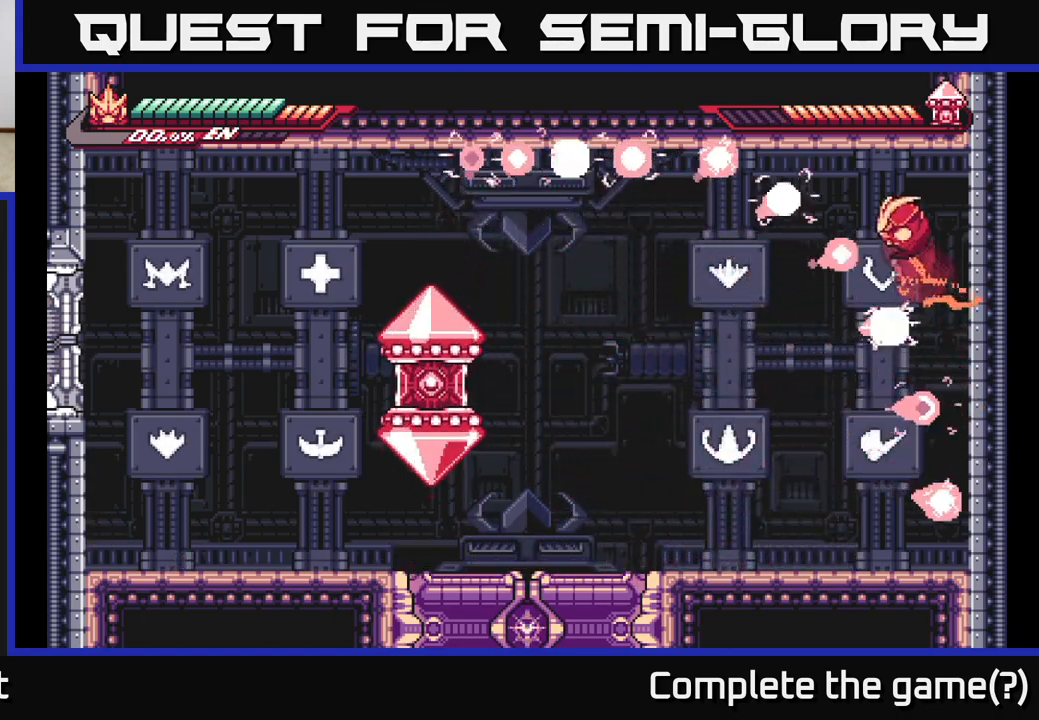
{"buttons": ["L2"], "left_stick": "right", "right_stick": "center", "events": [[117, "A", "up"]]}
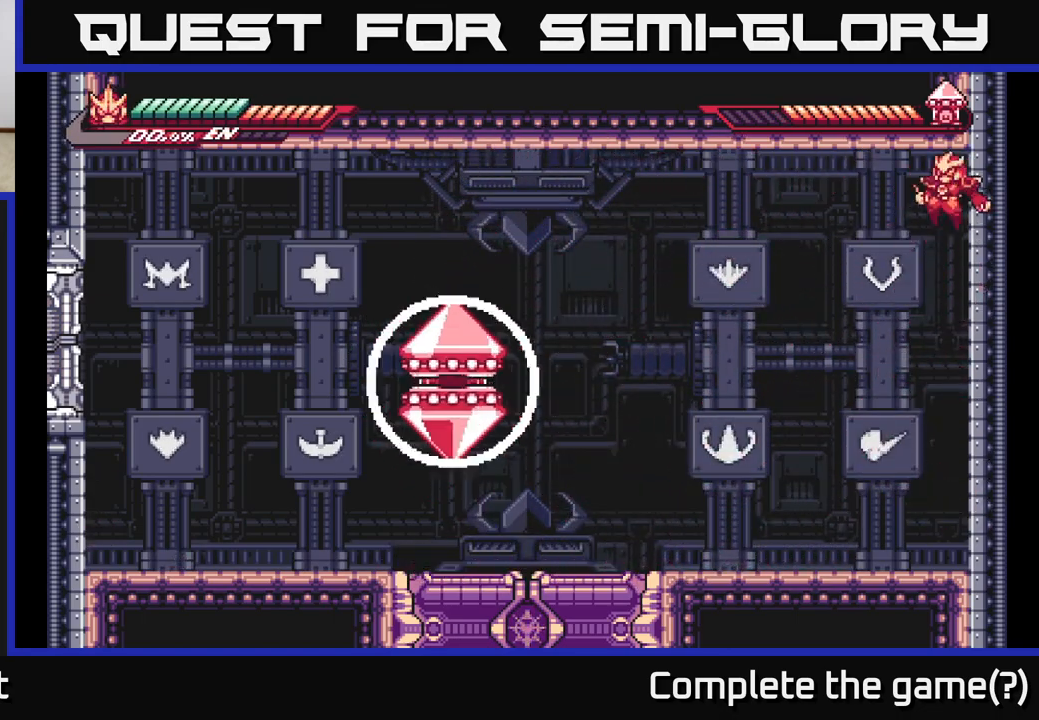
{"buttons": [], "left_stick": "left", "right_stick": "center", "events": [[33, "L2", "up"], [100, "left_stick", "left"], [167, "A", "down"], [167, "L2", "down"], [367, "A", "up"], [433, "L2", "up"]]}
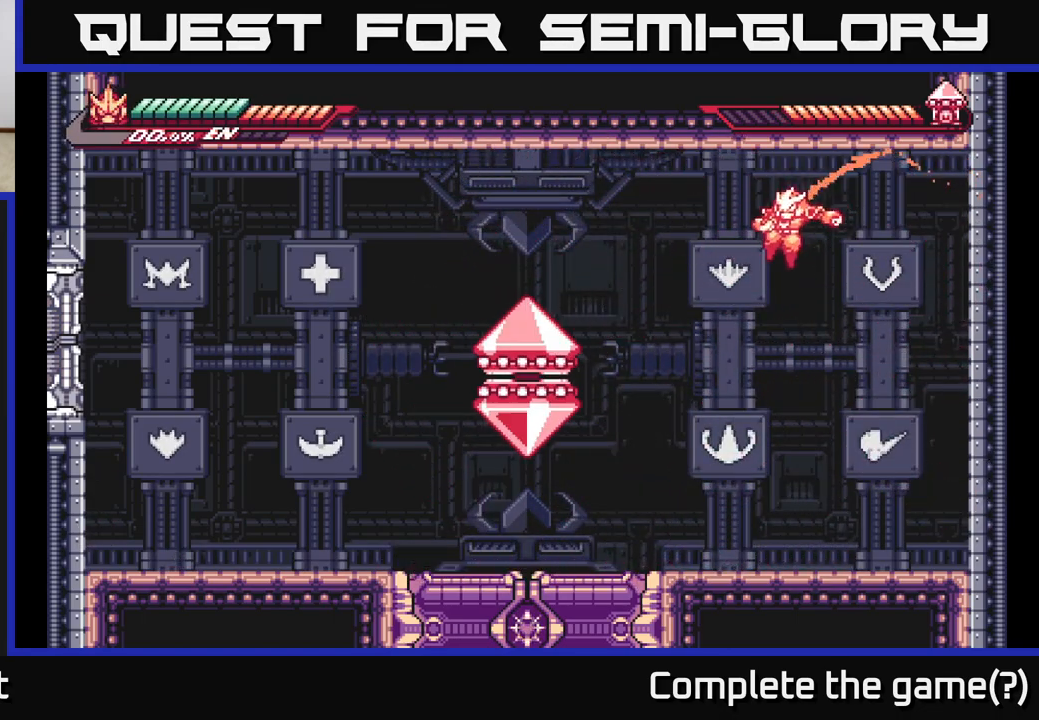
{"buttons": ["A", "X"], "left_stick": "center", "right_stick": "center", "events": [[167, "X", "down"], [283, "X", "up"], [333, "A", "down"], [417, "X", "down"], [483, "left_stick", "center"]]}
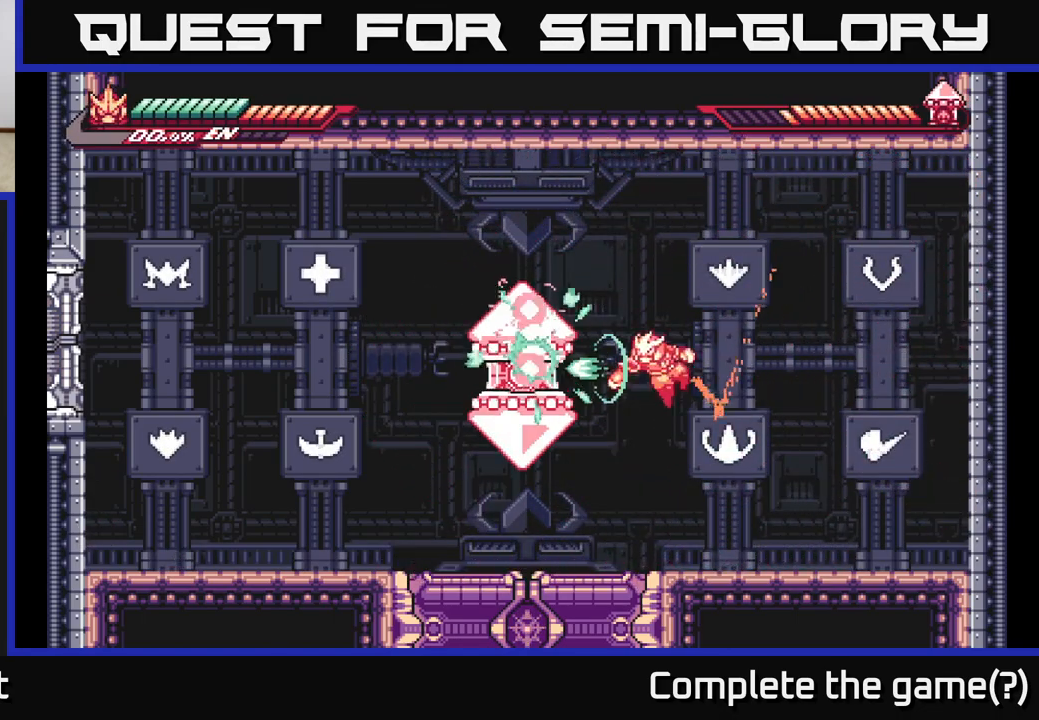
{"buttons": [], "left_stick": "center", "right_stick": "center", "events": [[33, "X", "up"], [133, "A", "up"], [133, "X", "down"], [233, "X", "up"], [300, "left_stick", "left"], [333, "X", "down"], [433, "left_stick", "center"], [467, "X", "up"]]}
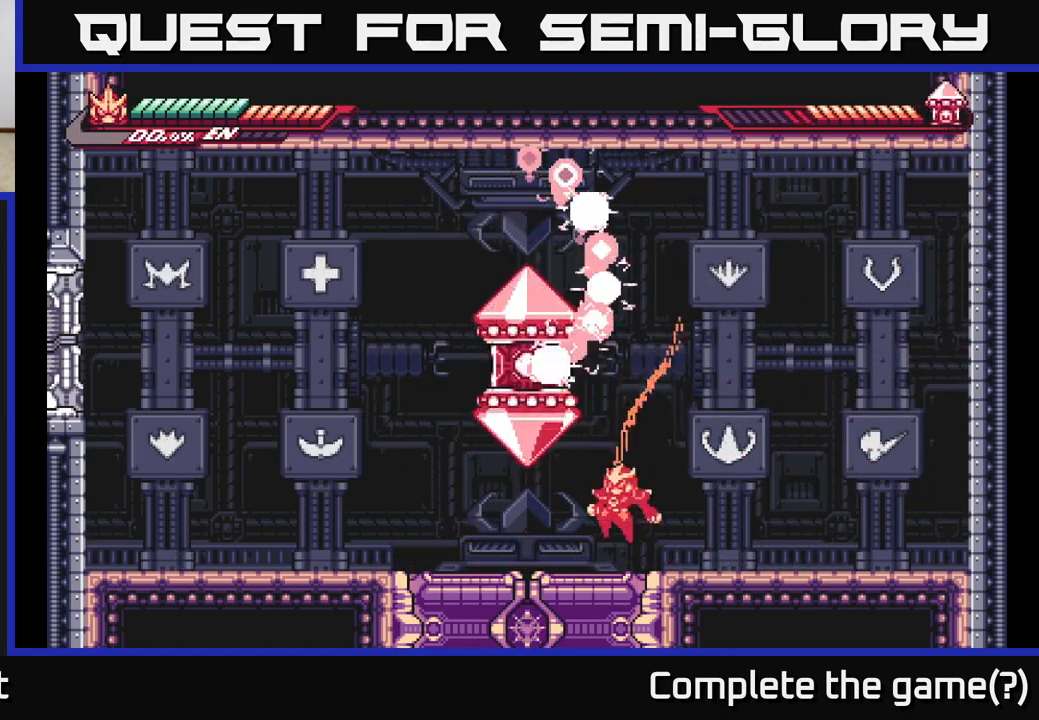
{"buttons": ["L2"], "left_stick": "left", "right_stick": "center", "events": [[17, "X", "down"], [33, "left_stick", "left"], [133, "X", "up"], [217, "L2", "down"]]}
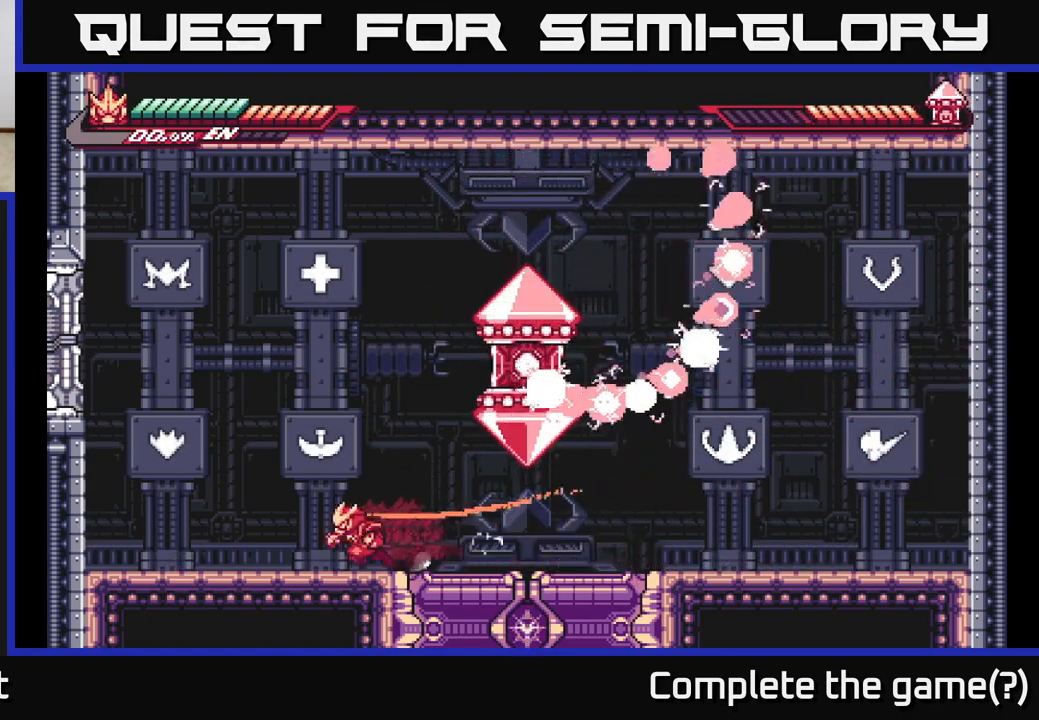
{"buttons": ["L2"], "left_stick": "left", "right_stick": "center", "events": [[67, "A", "down"], [500, "A", "up"]]}
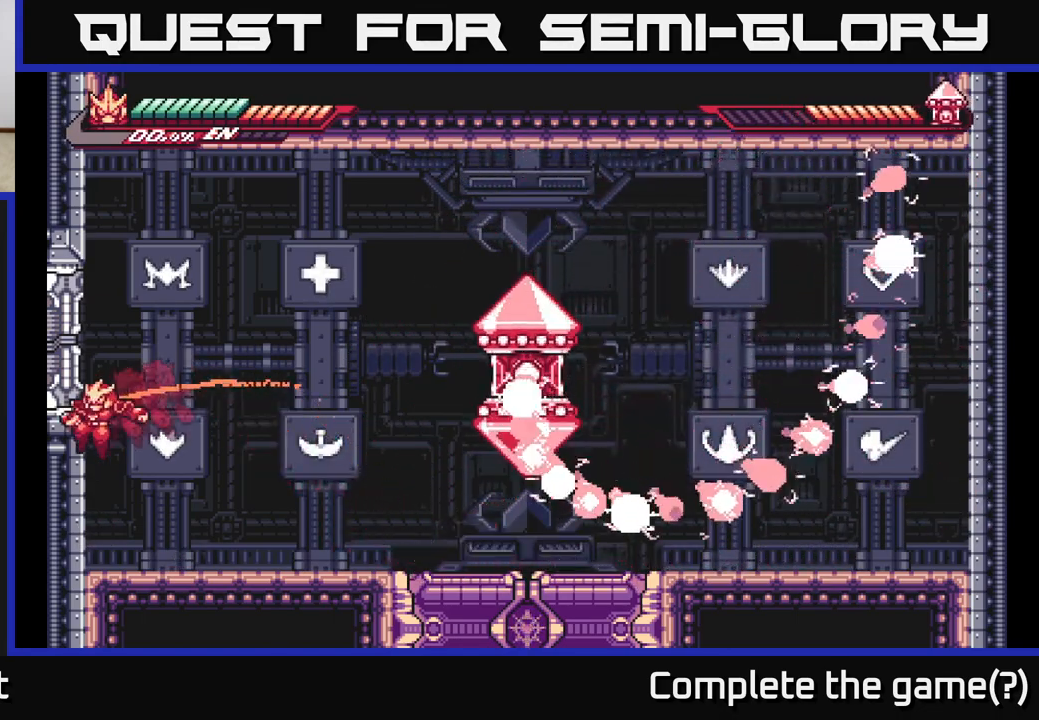
{"buttons": ["A", "L2"], "left_stick": "up-right", "right_stick": "center", "events": [[50, "left_stick", "up-left"], [83, "A", "down"], [300, "A", "up"], [433, "A", "down"], [450, "left_stick", "up-right"]]}
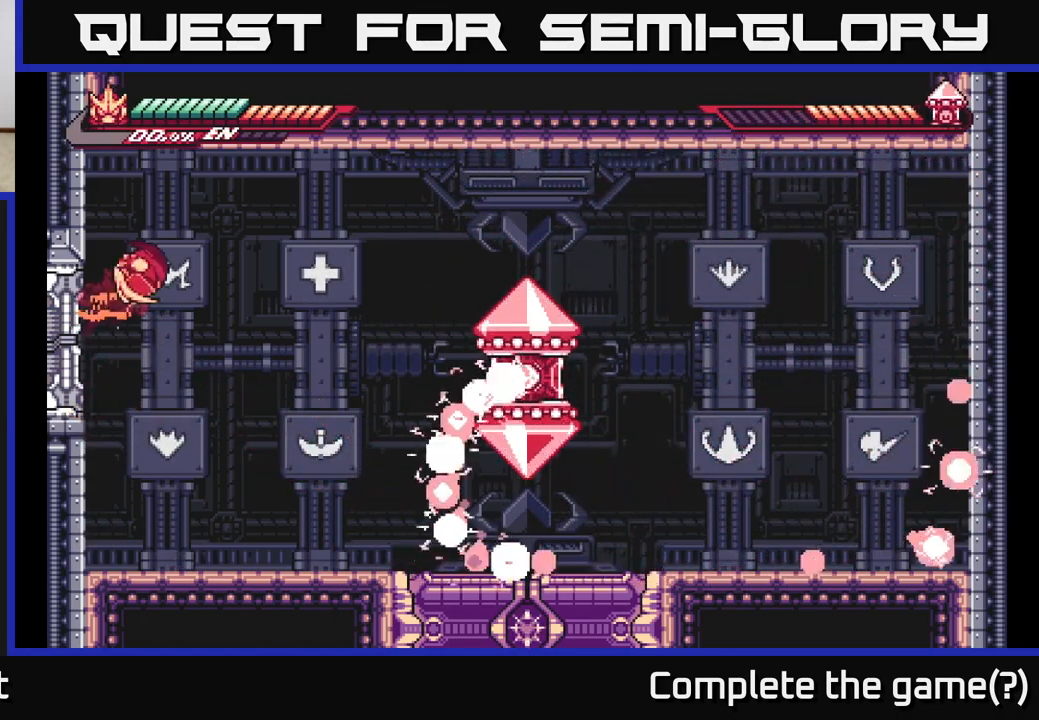
{"buttons": ["A", "L2", "R2"], "left_stick": "up-right", "right_stick": "center", "events": [[117, "R2", "down"], [133, "A", "up"], [417, "A", "down"]]}
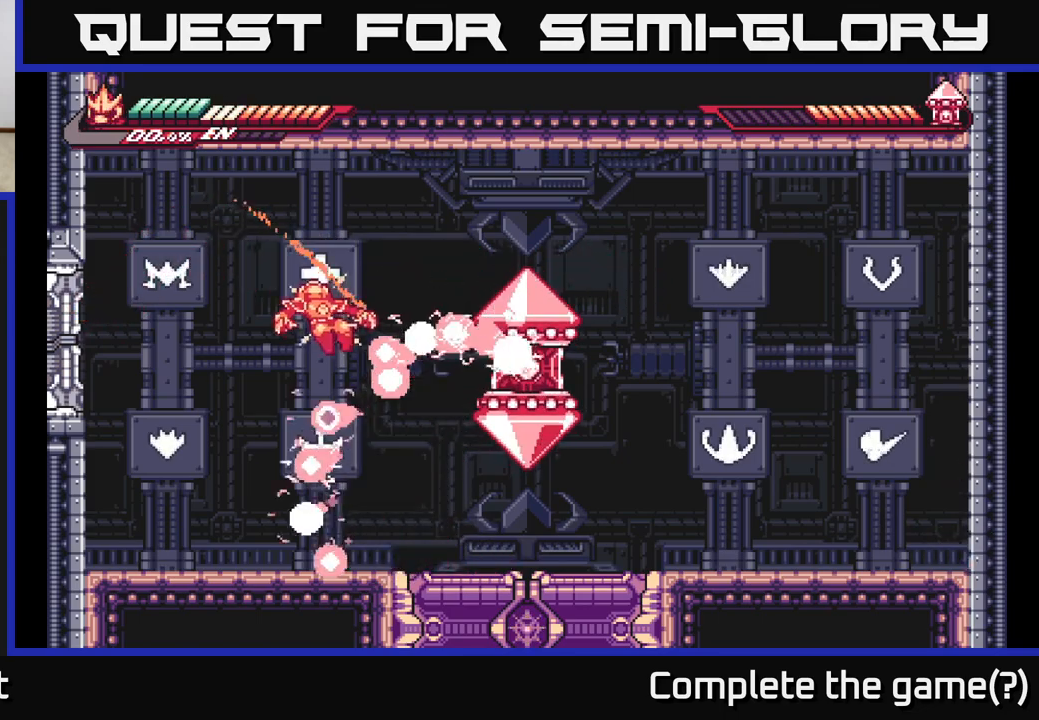
{"buttons": [], "left_stick": "right", "right_stick": "center", "events": [[67, "R2", "up"], [117, "A", "up"], [200, "L2", "up"], [267, "left_stick", "center"], [367, "left_stick", "right"]]}